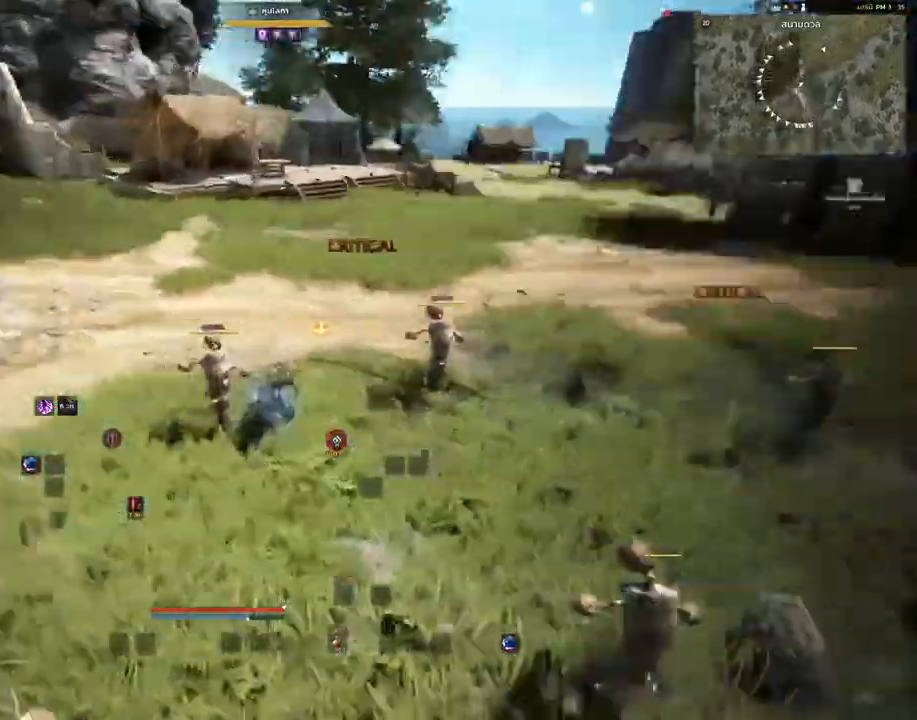
Gameplay with keyboard and mouse; each line is a JSON object with the keys and mouse buttons held at the frame after it. "events" lists presses ("down") and releases ("up") of "a", "c", "d", "e", "s", "shift", "space", "tab", "w", "mouse_left" and "mouse_right" between this image and that frame as [ms after this image, input, new state], when the widget could be followed in between. "mouse_left", "mouse_right" = the "left", "right" buttons of the "mouse" list. No other keys are recorded. Mouse movement is not recorded. Not read: other_keys.
{"keys": [], "mouse": [], "events": [[317, "w", "up"], [383, "mouse_right", "up"]]}
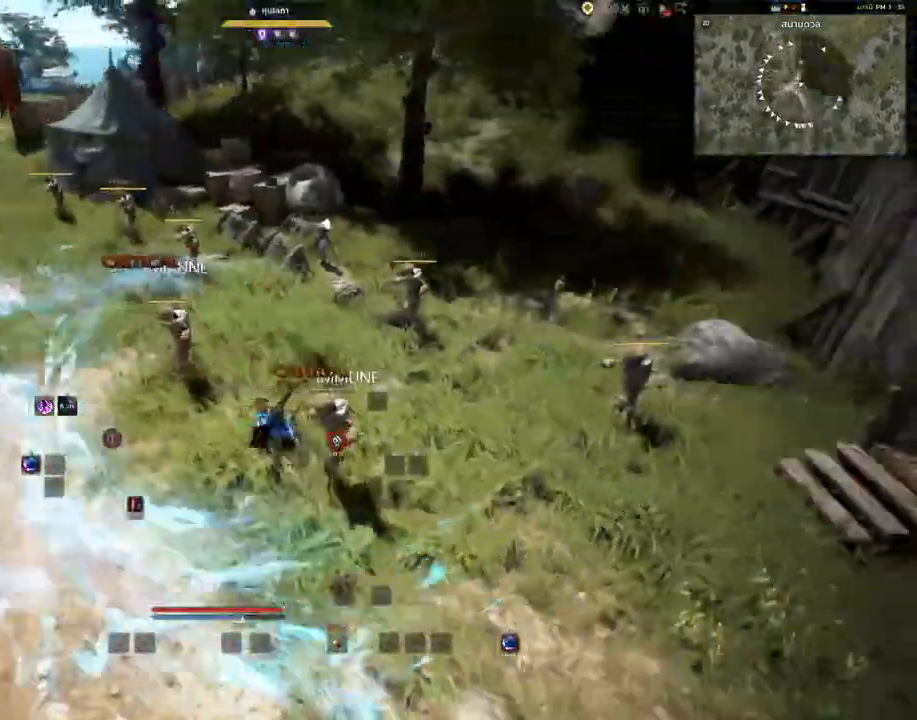
{"keys": ["s"], "mouse": [], "events": [[333, "s", "down"]]}
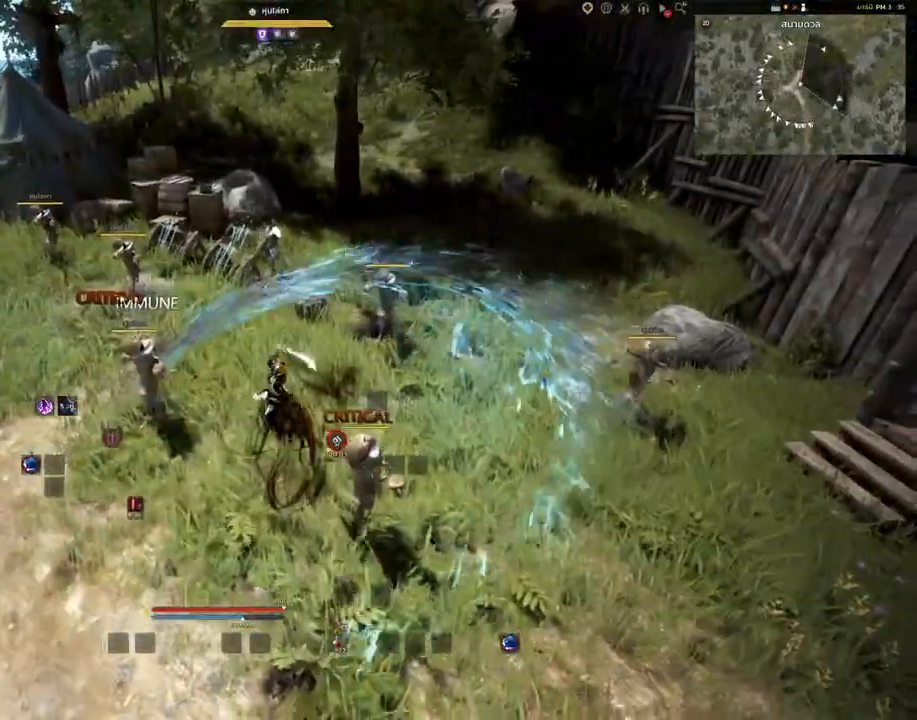
{"keys": ["s"], "mouse": [], "events": []}
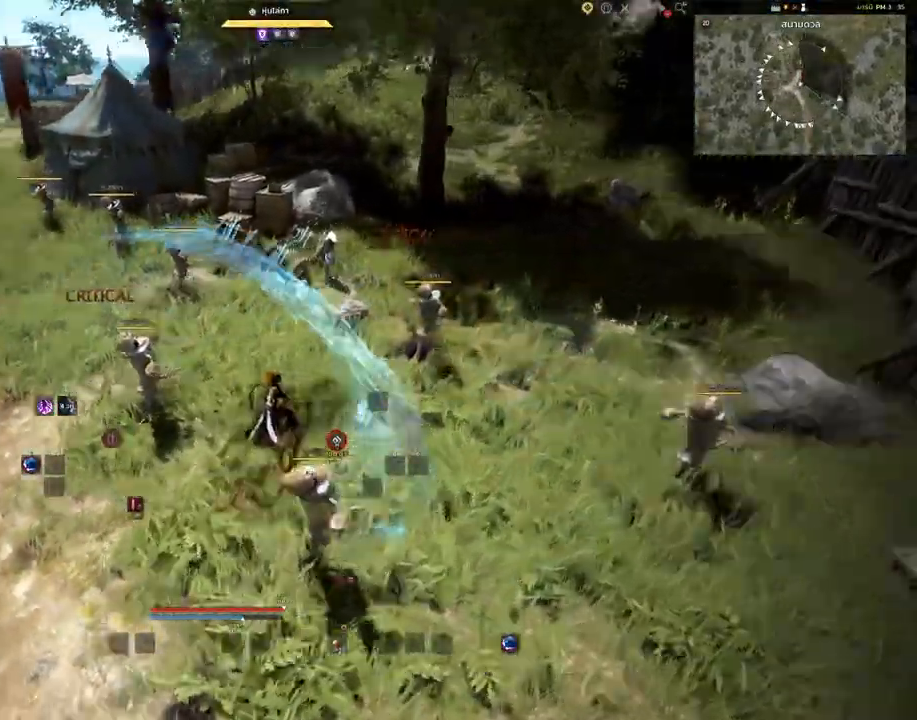
{"keys": ["a"], "mouse": [], "events": [[100, "a", "down"], [200, "s", "up"]]}
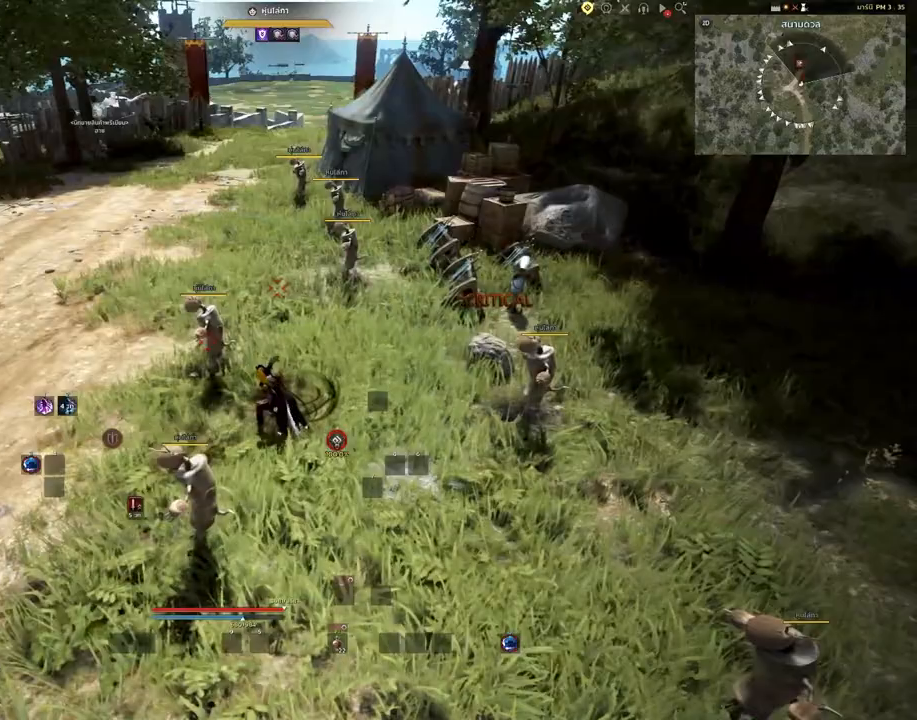
{"keys": ["a", "w"], "mouse": [], "events": [[250, "w", "down"]]}
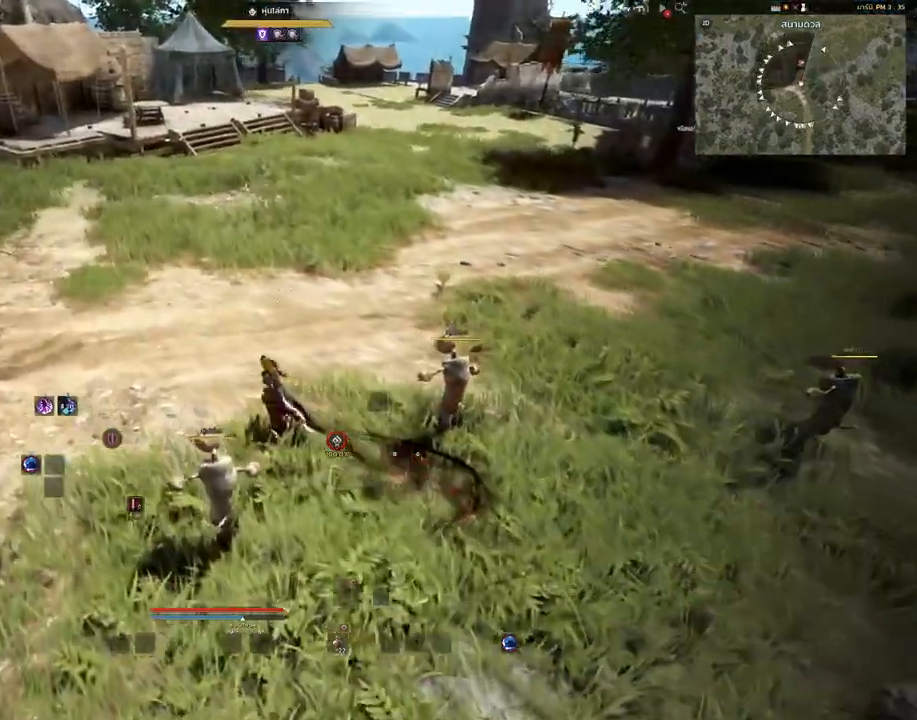
{"keys": ["a", "s"], "mouse": [], "events": [[167, "w", "up"], [483, "s", "down"]]}
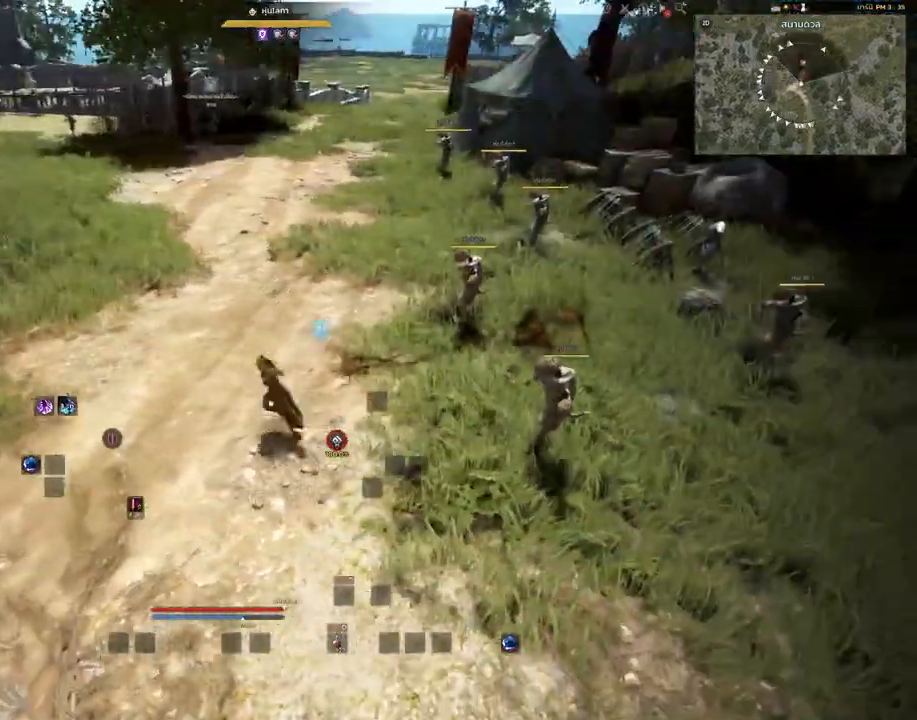
{"keys": ["s"], "mouse": [], "events": [[350, "a", "up"]]}
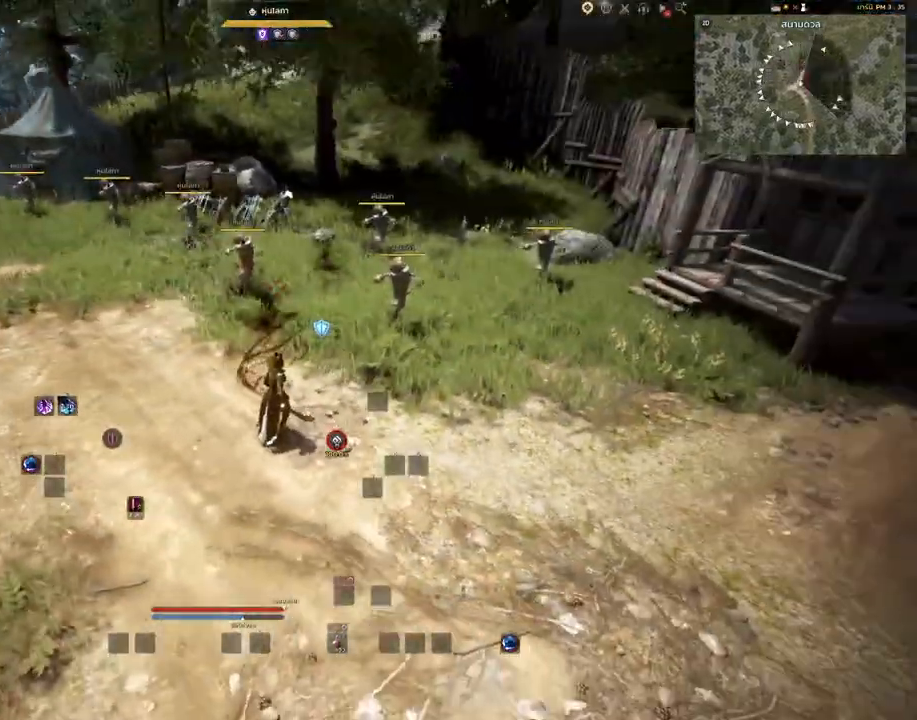
{"keys": ["d", "s"], "mouse": [], "events": [[217, "d", "down"]]}
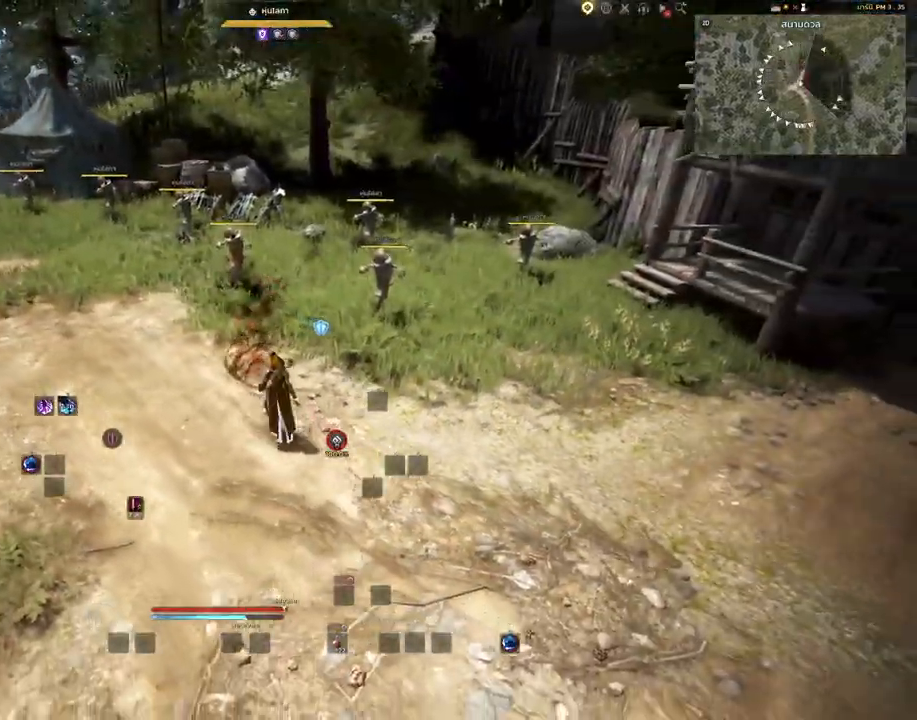
{"keys": [], "mouse": [], "events": [[100, "s", "up"], [183, "d", "up"]]}
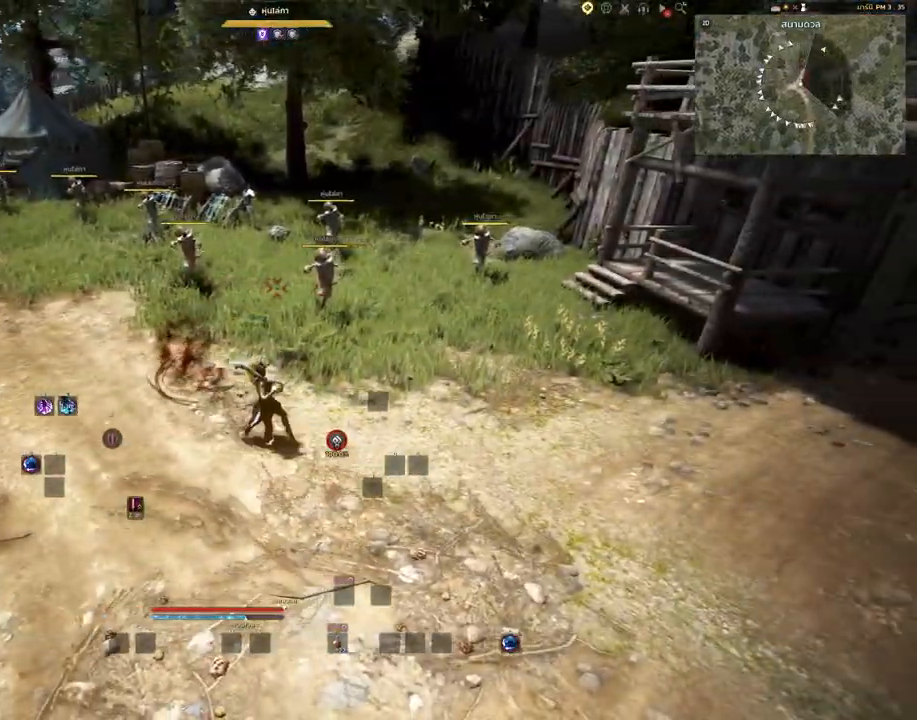
{"keys": [], "mouse": [], "events": []}
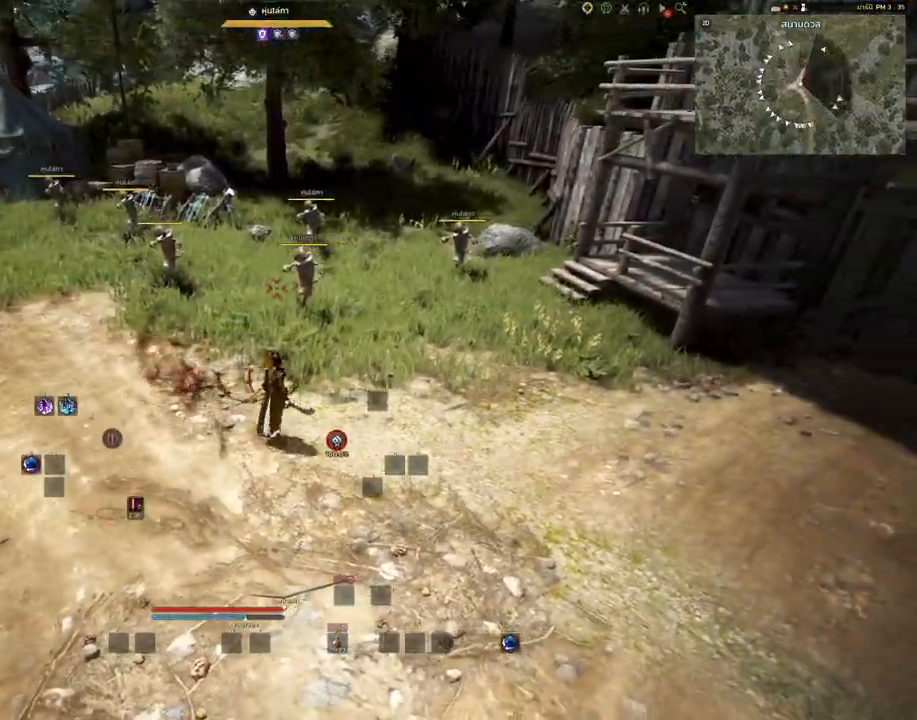
{"keys": ["w"], "mouse": ["right"], "events": [[50, "w", "down"], [83, "mouse_right", "down"]]}
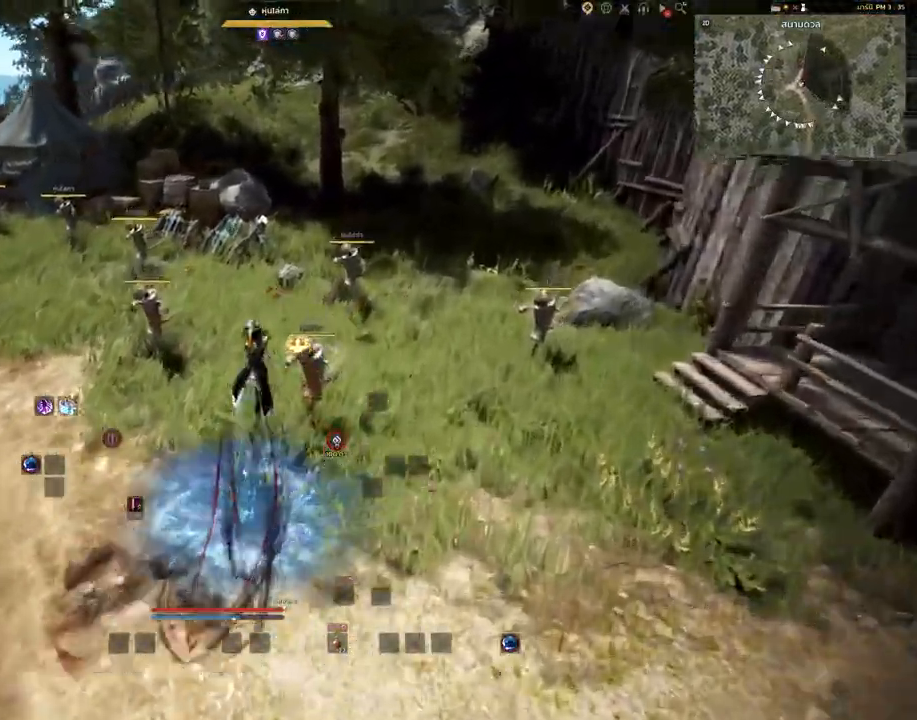
{"keys": ["w"], "mouse": ["right"], "events": []}
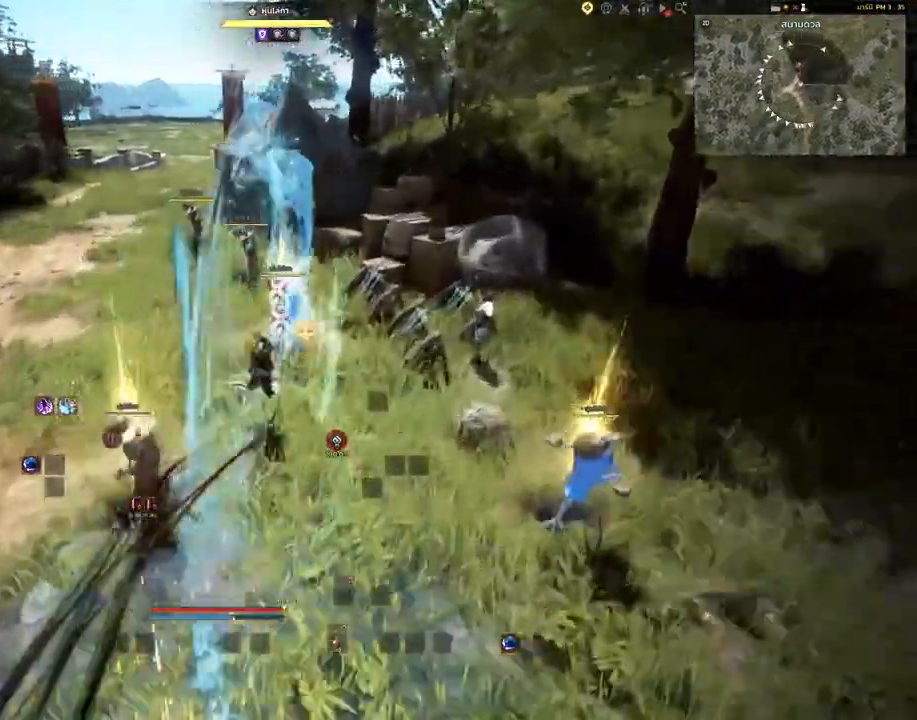
{"keys": ["w"], "mouse": ["right"], "events": []}
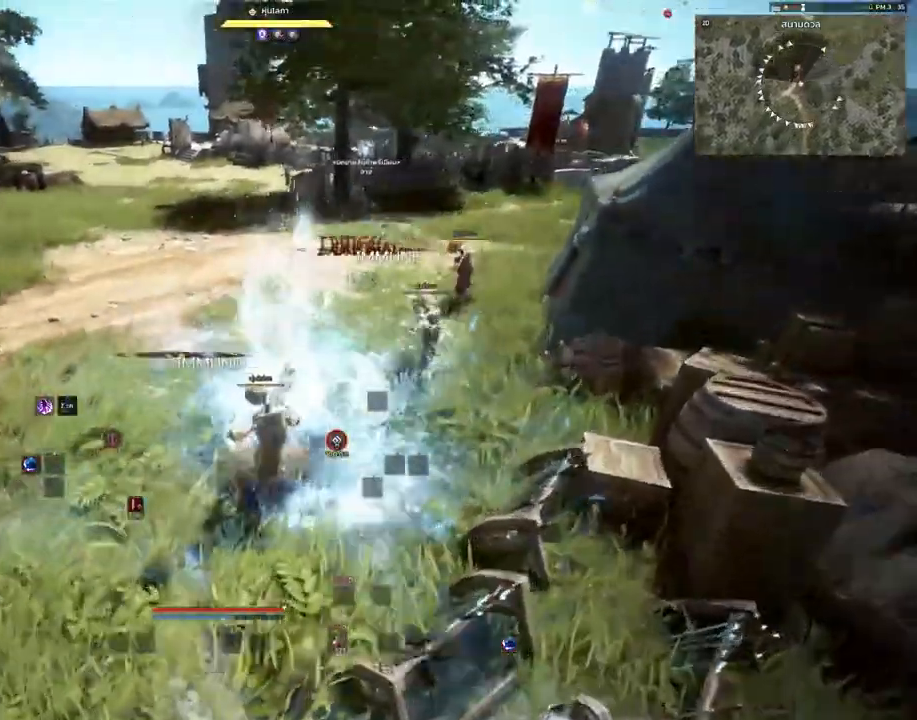
{"keys": ["w"], "mouse": ["right"], "events": []}
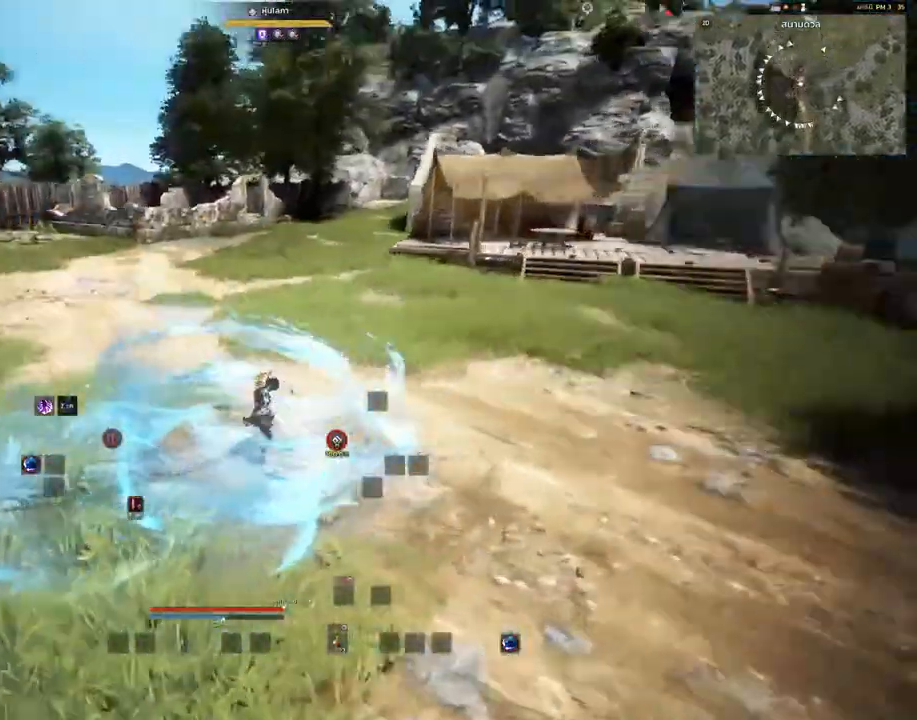
{"keys": ["w"], "mouse": ["right"], "events": []}
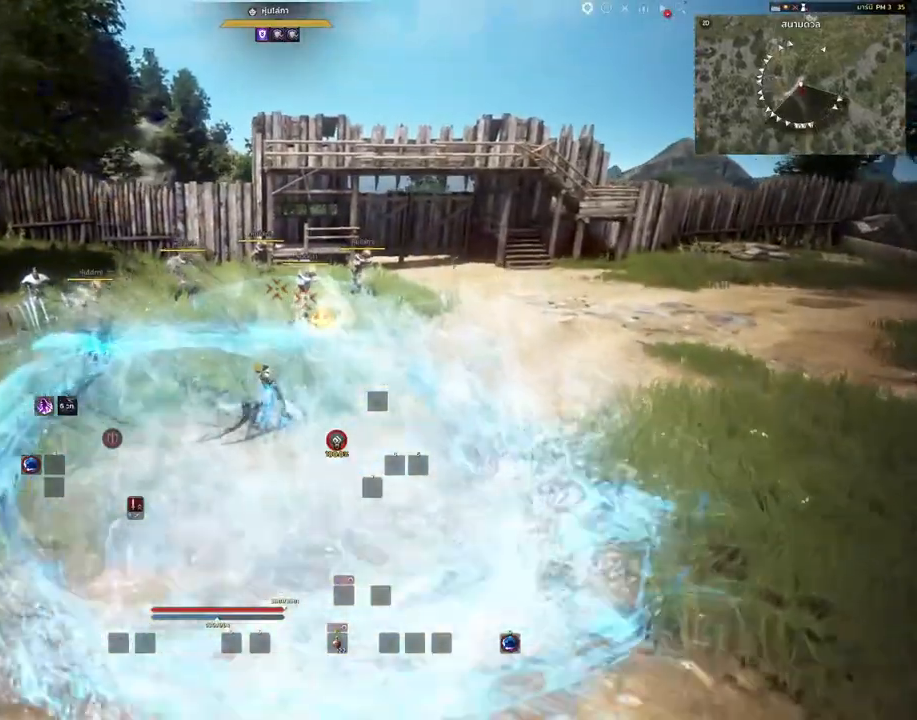
{"keys": [], "mouse": [], "events": [[467, "w", "up"], [500, "mouse_right", "up"]]}
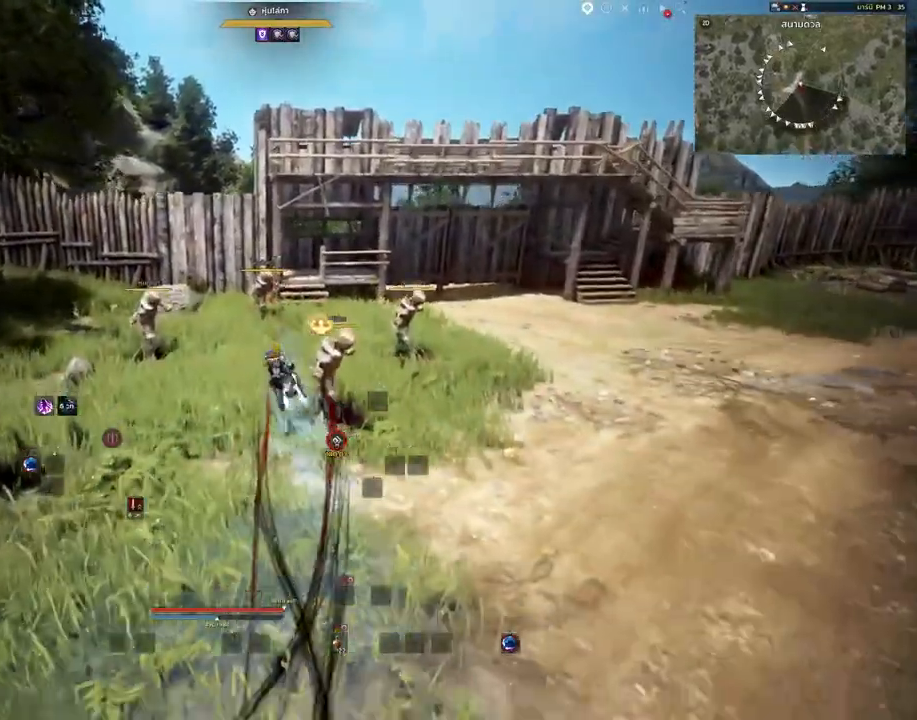
{"keys": [], "mouse": [], "events": []}
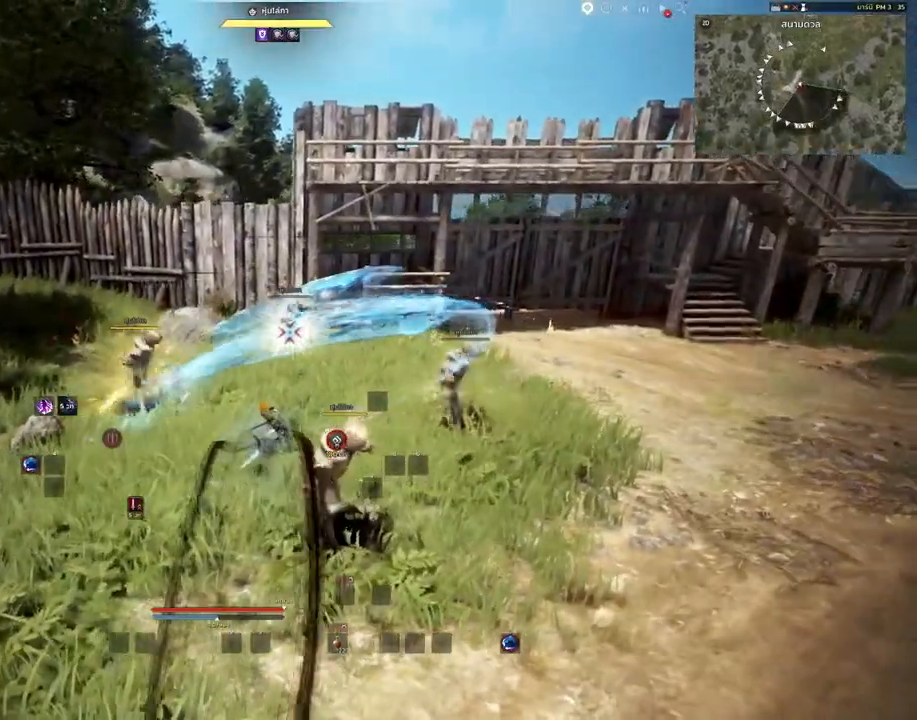
{"keys": [], "mouse": [], "events": []}
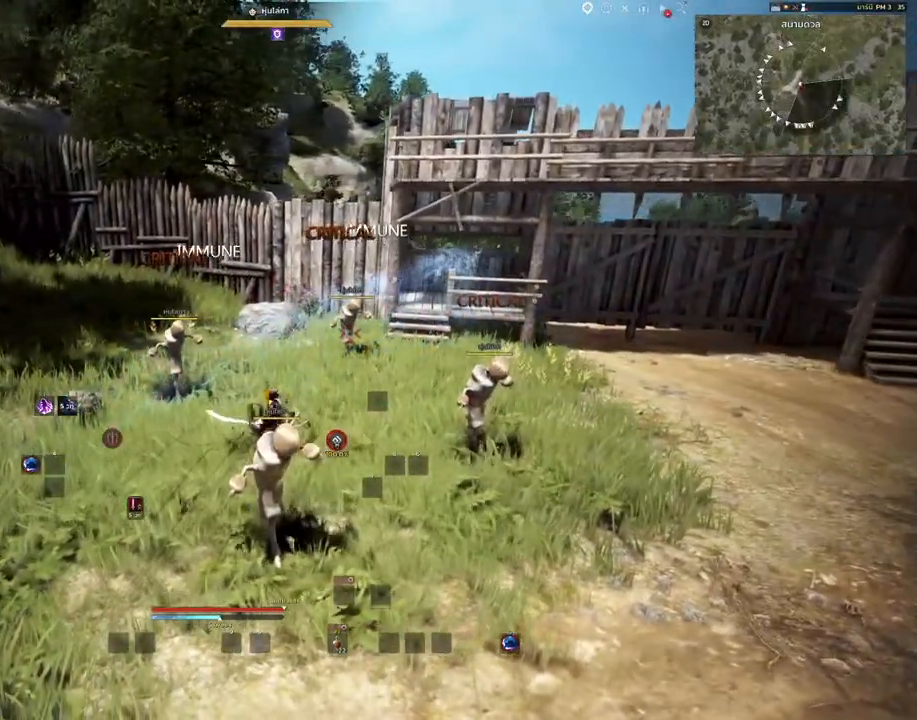
{"keys": [], "mouse": [], "events": [[417, "s", "down"], [500, "s", "up"]]}
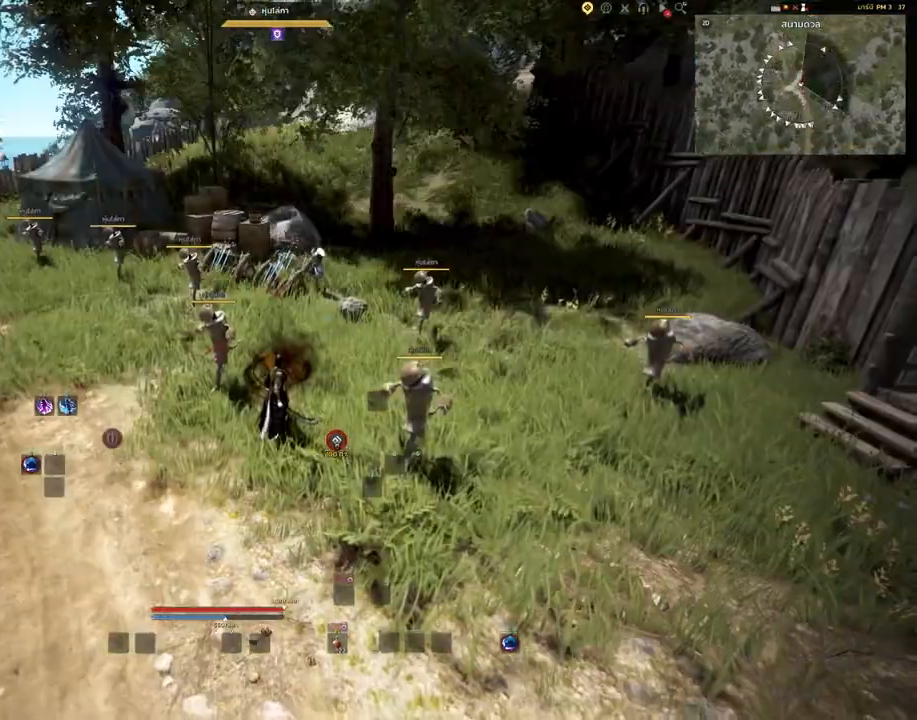
{"keys": [], "mouse": [], "events": []}
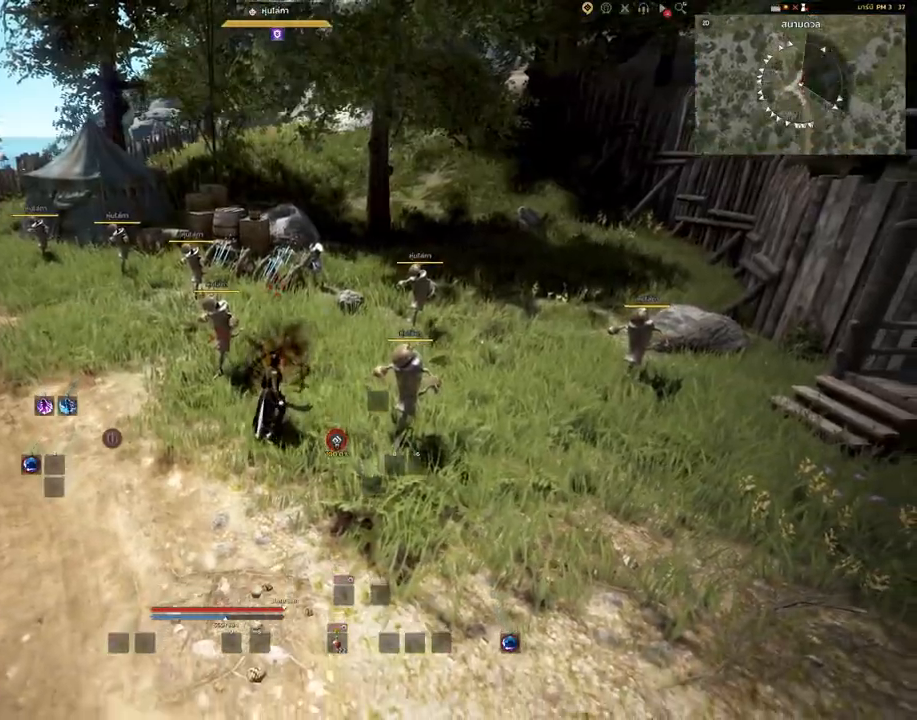
{"keys": [], "mouse": [], "events": []}
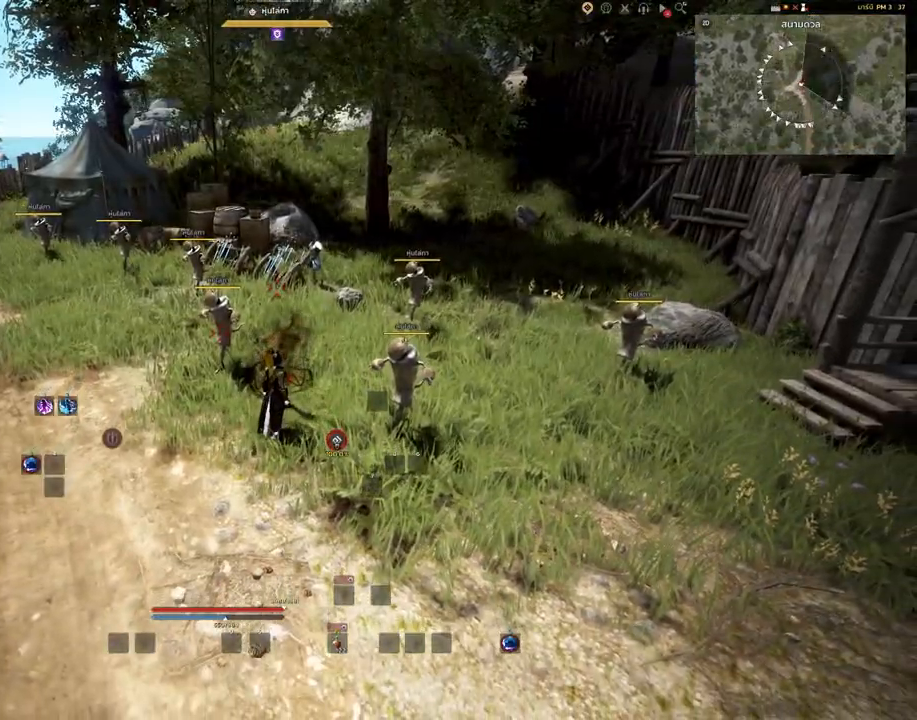
{"keys": [], "mouse": [], "events": []}
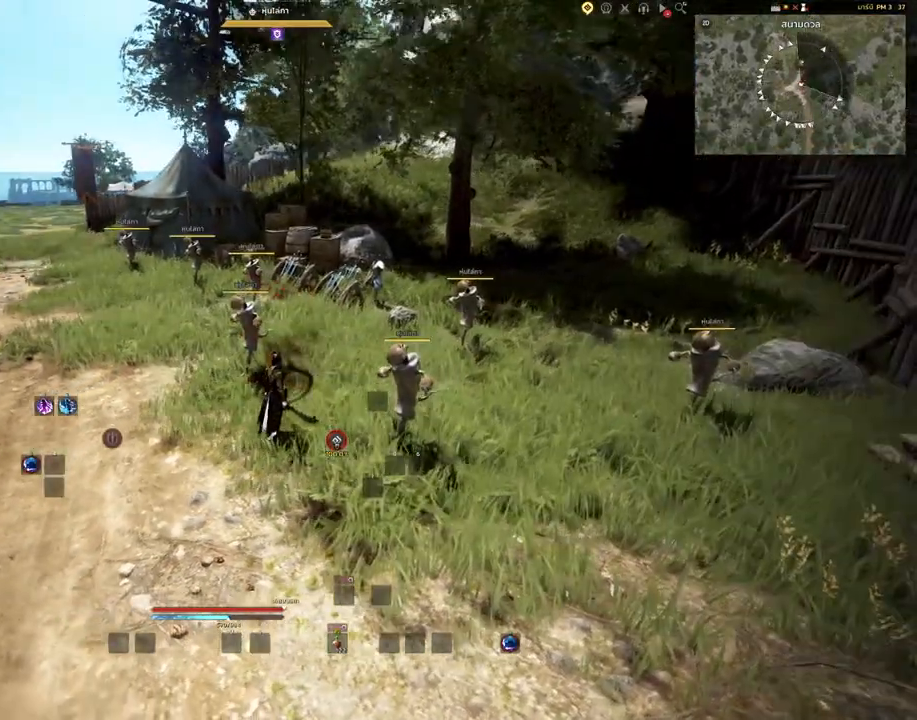
{"keys": [], "mouse": [], "events": [[367, "w", "down"], [500, "w", "up"]]}